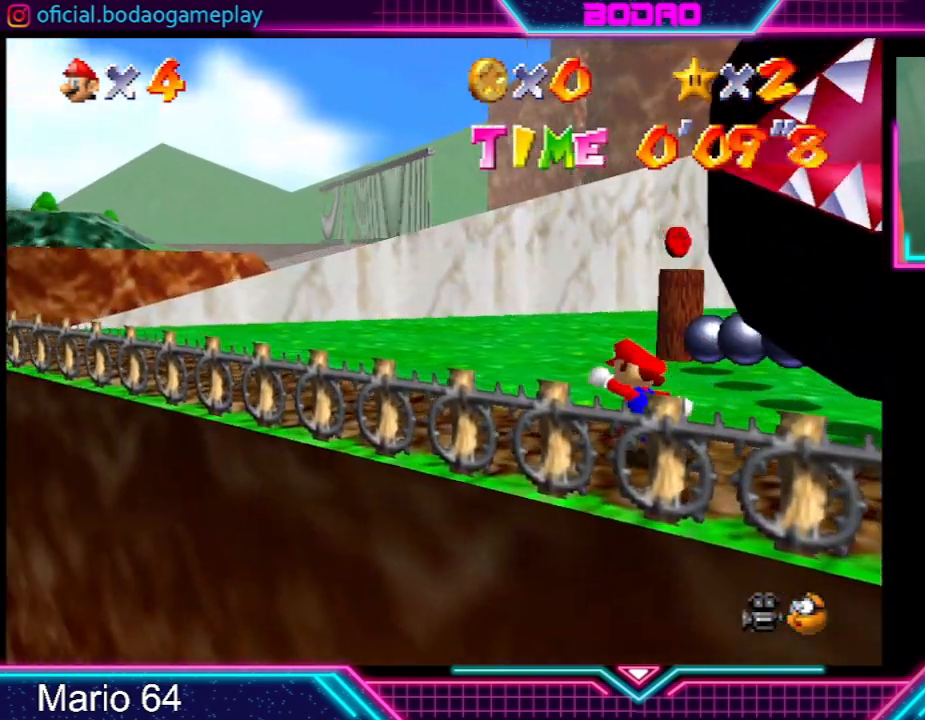
Gameplay with a controller (Xbox layout); each line is a JSON object with the inputs held at the frame after it. "events" lists button and stick changes between this image and that frame as [ms after this image, input, new state], when the widget could be followed in between. Not read: L3 R3 right_stick.
{"buttons": [], "left_stick": "up-left", "events": []}
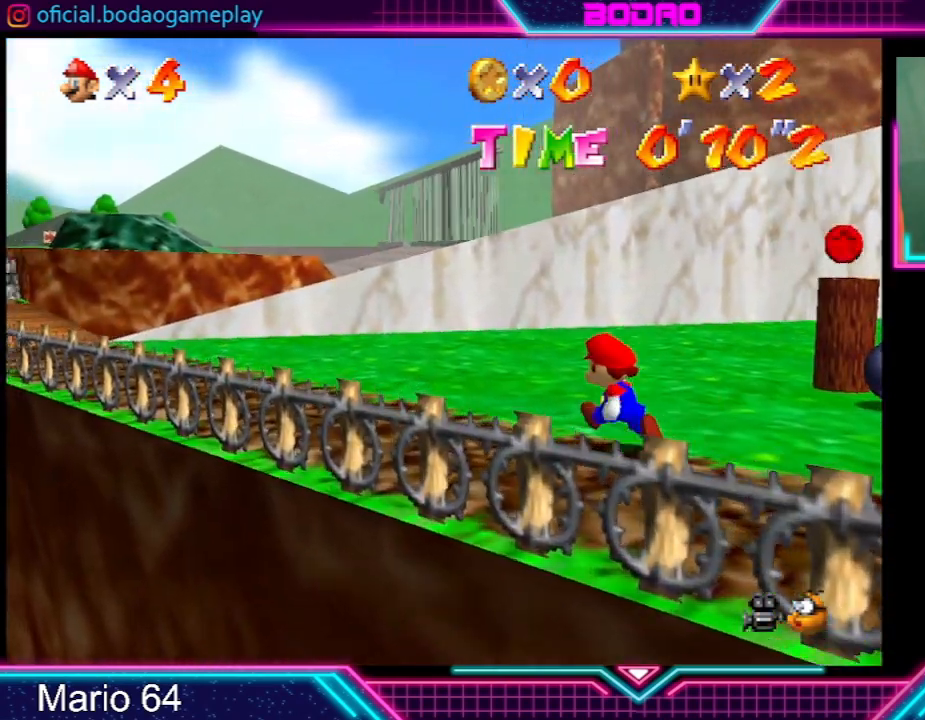
{"buttons": [], "left_stick": "up-left", "events": []}
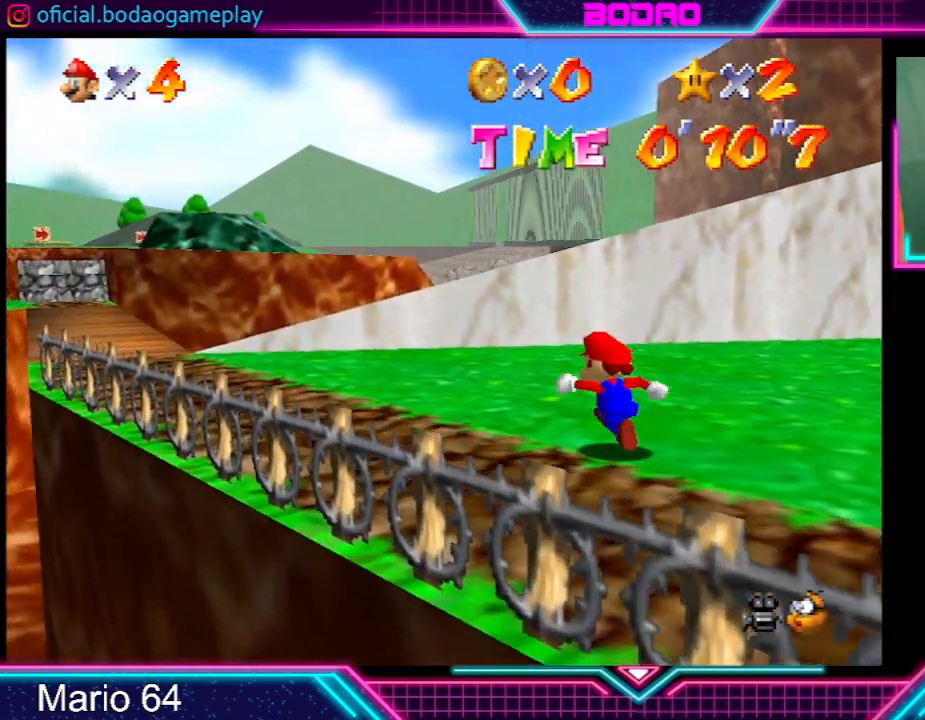
{"buttons": [], "left_stick": "up-left", "events": []}
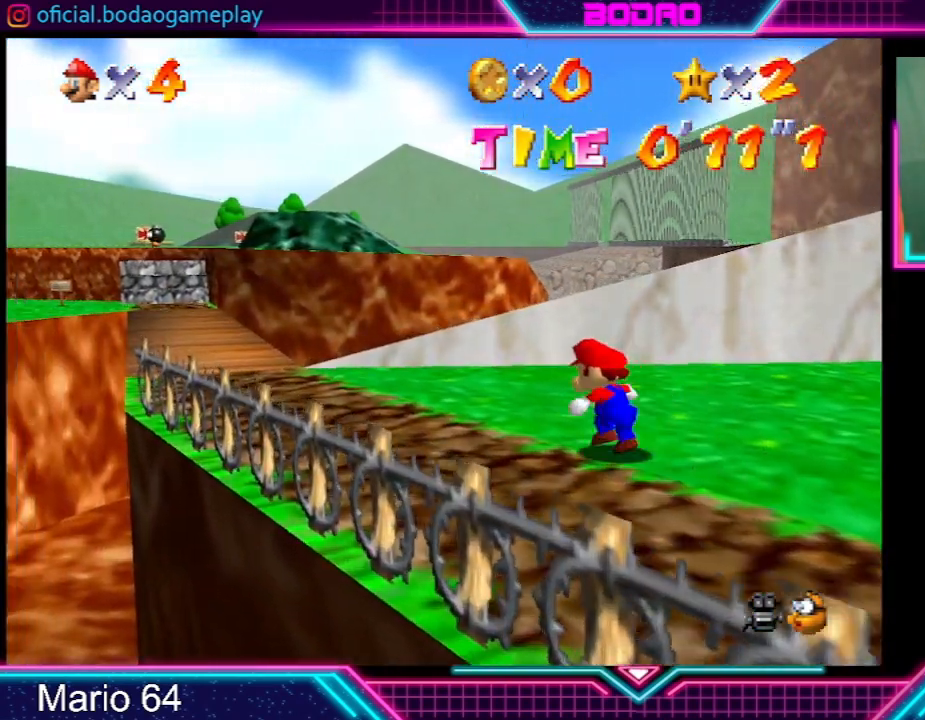
{"buttons": [], "left_stick": "up-left", "events": []}
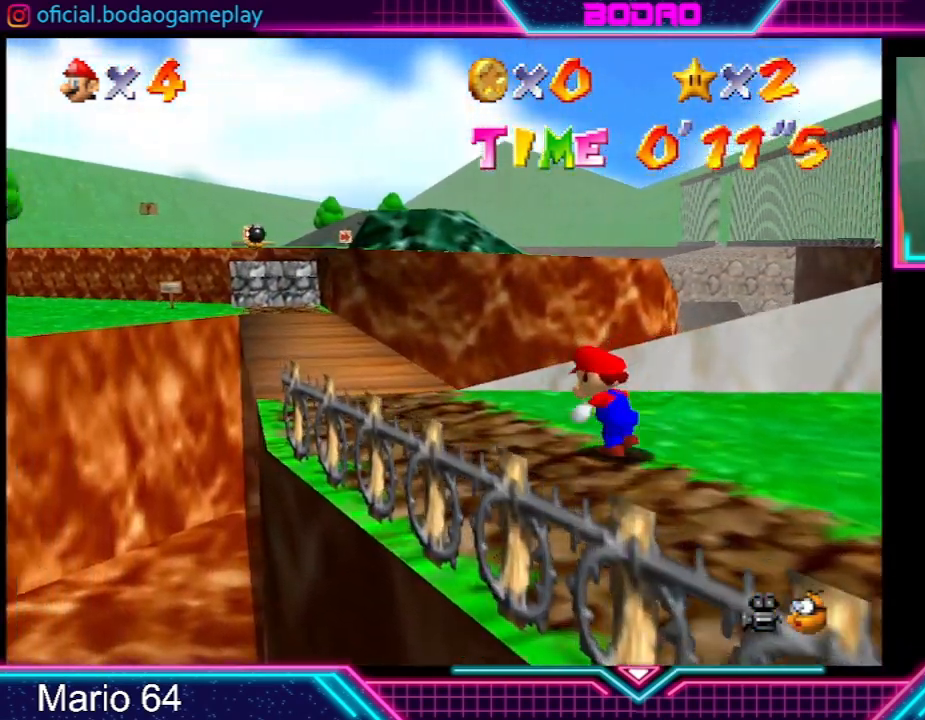
{"buttons": [], "left_stick": "up-left", "events": []}
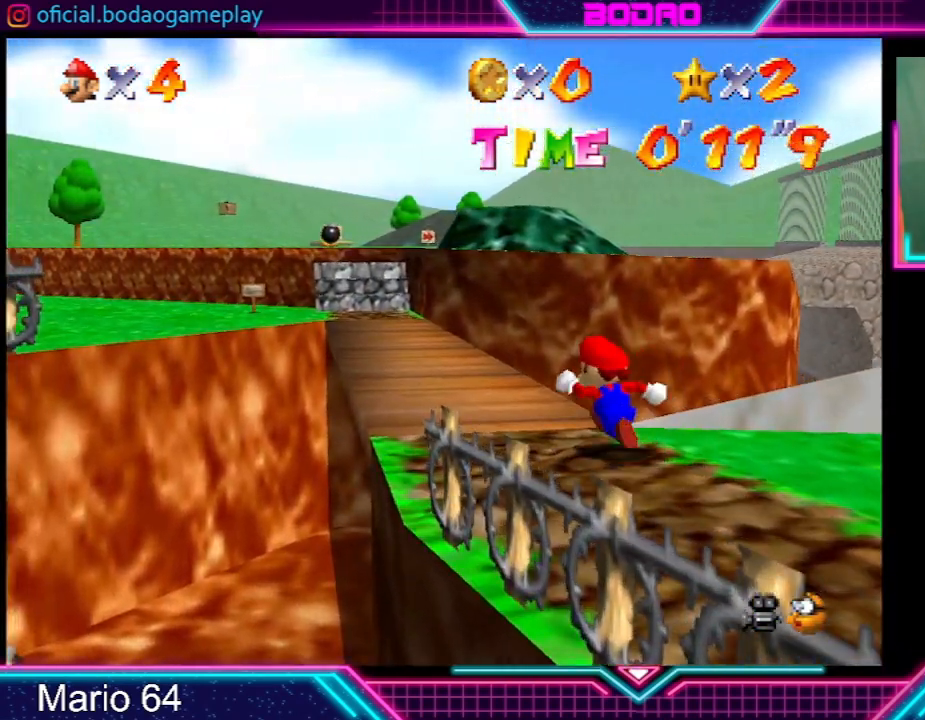
{"buttons": [], "left_stick": "up-left", "events": []}
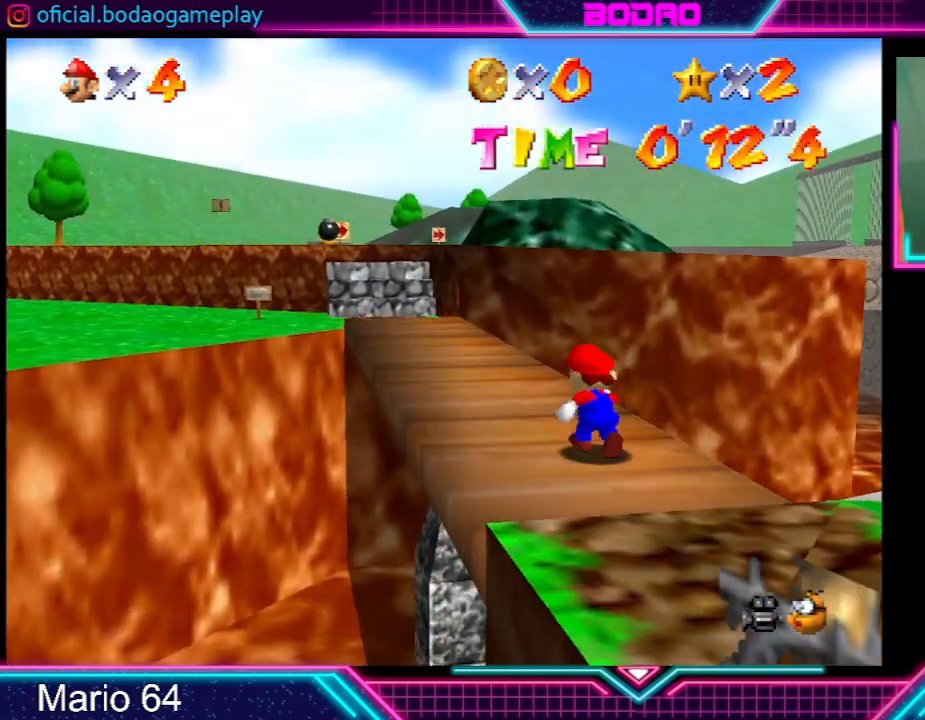
{"buttons": [], "left_stick": "up-left", "events": []}
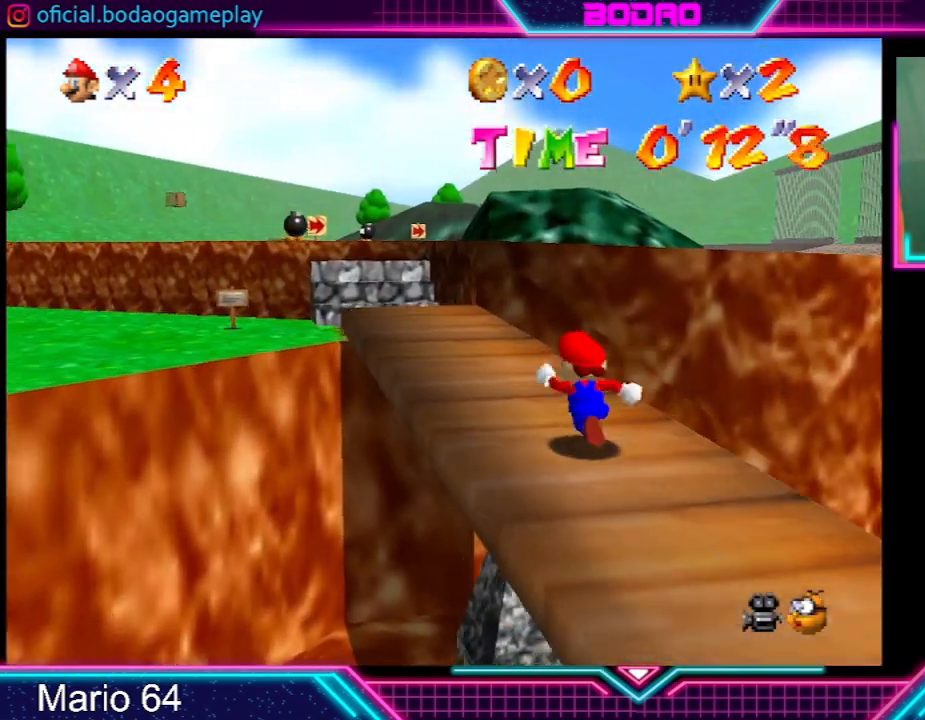
{"buttons": [], "left_stick": "up-left", "events": []}
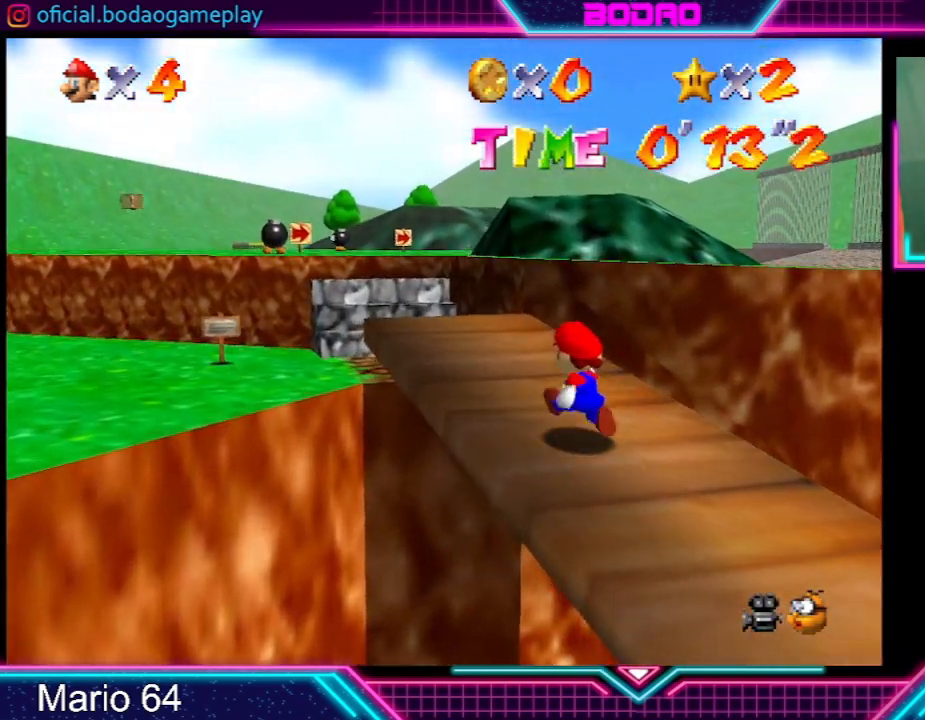
{"buttons": [], "left_stick": "up-left", "events": []}
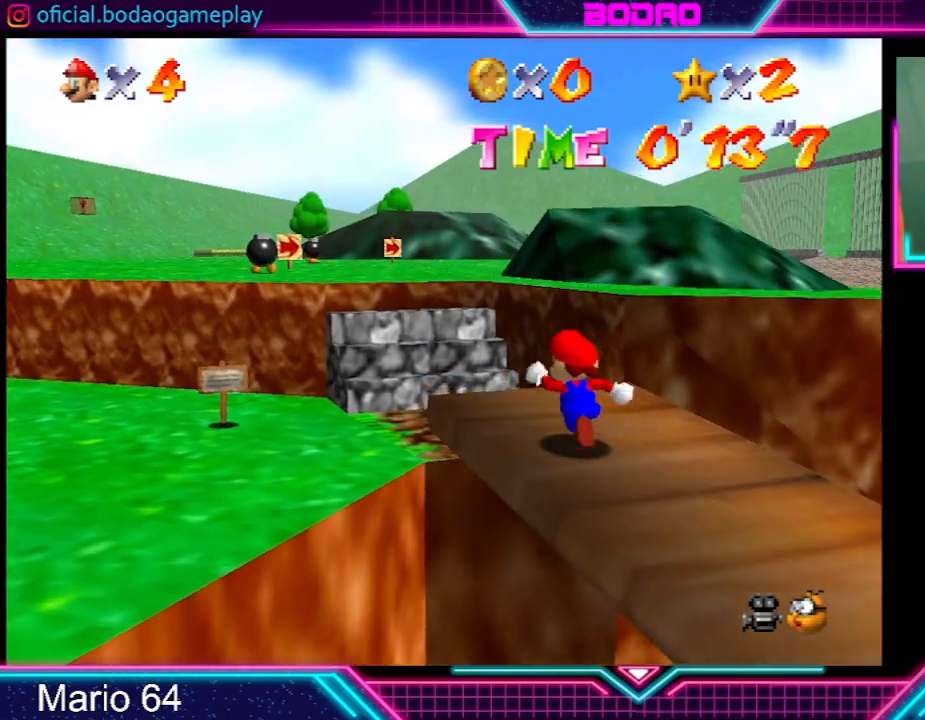
{"buttons": ["A"], "left_stick": "up-left", "events": [[134, "A", "down"]]}
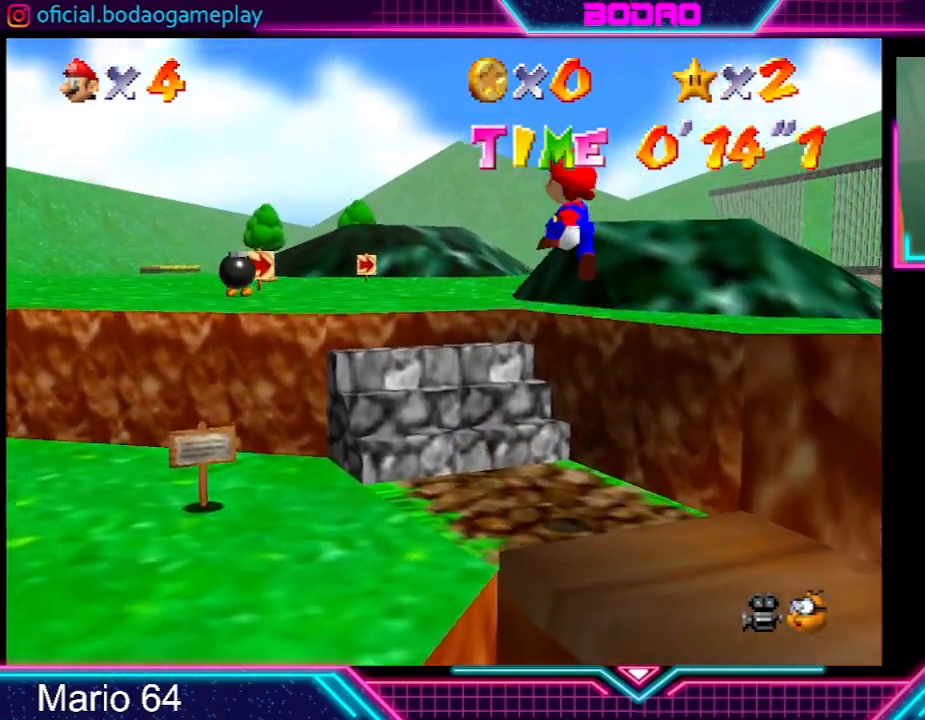
{"buttons": ["A"], "left_stick": "up-left", "events": []}
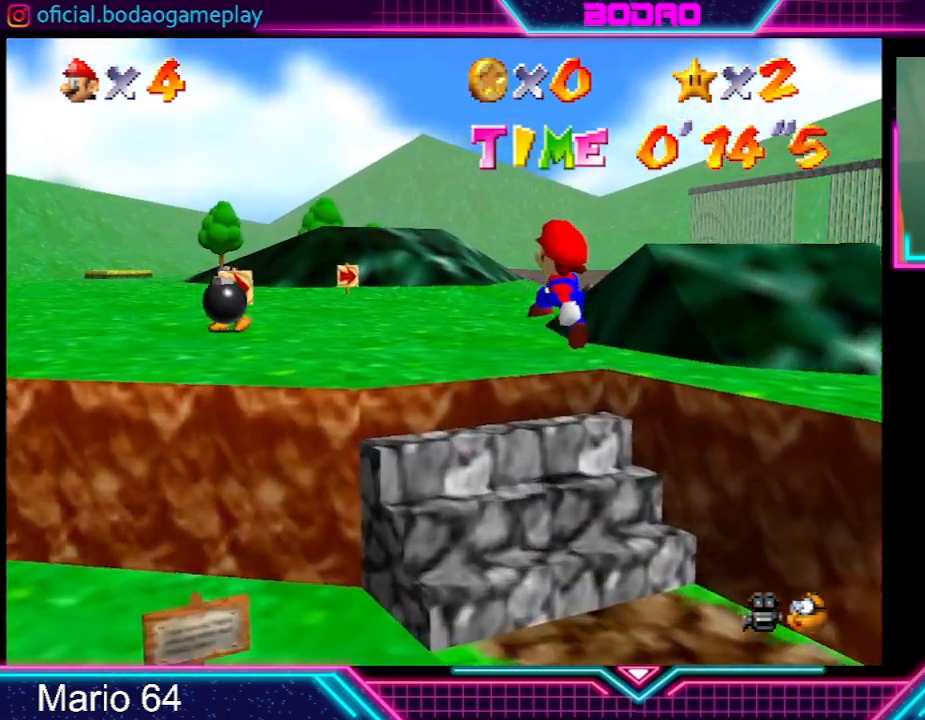
{"buttons": [], "left_stick": "up-left", "events": [[167, "A", "up"]]}
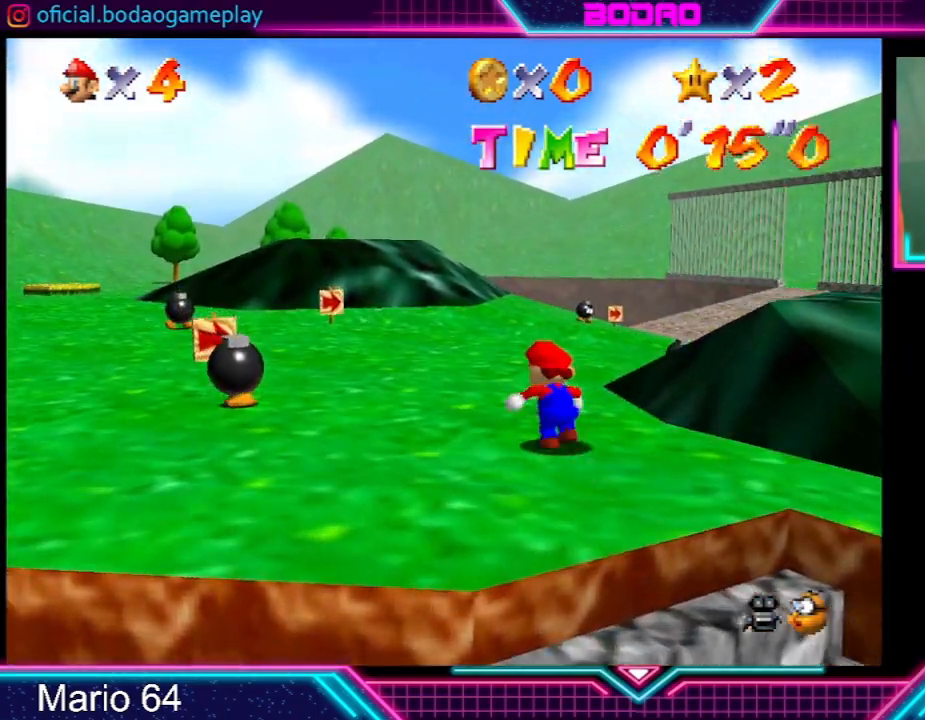
{"buttons": [], "left_stick": "up", "events": [[133, "left_stick", "up"], [300, "R2", "down"], [333, "A", "down"], [434, "A", "up"], [434, "R2", "up"]]}
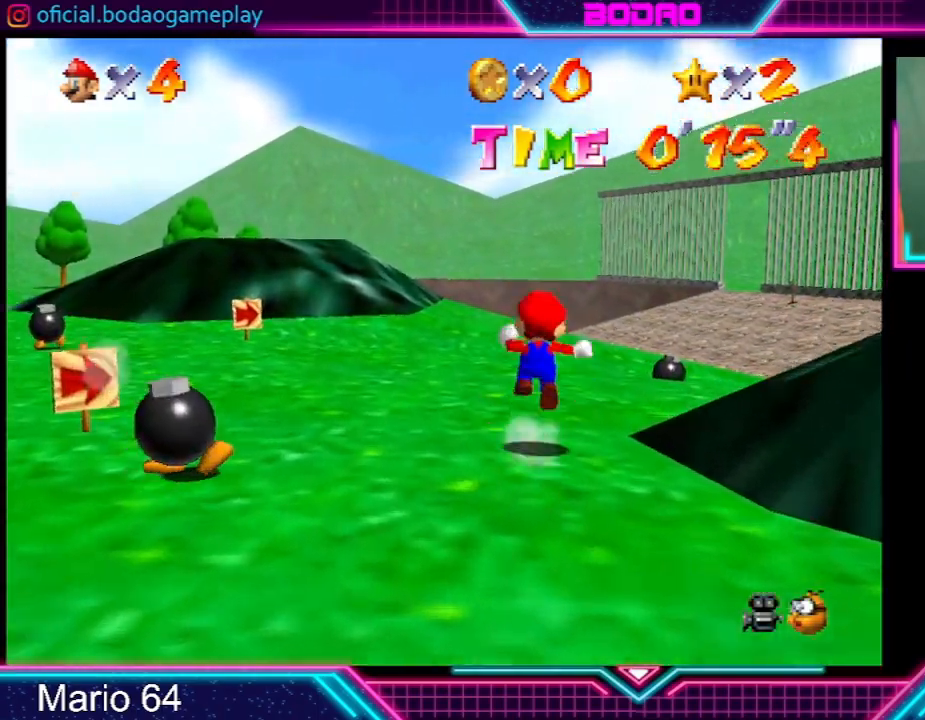
{"buttons": [], "left_stick": "up", "events": [[267, "left_stick", "center"], [501, "left_stick", "up"]]}
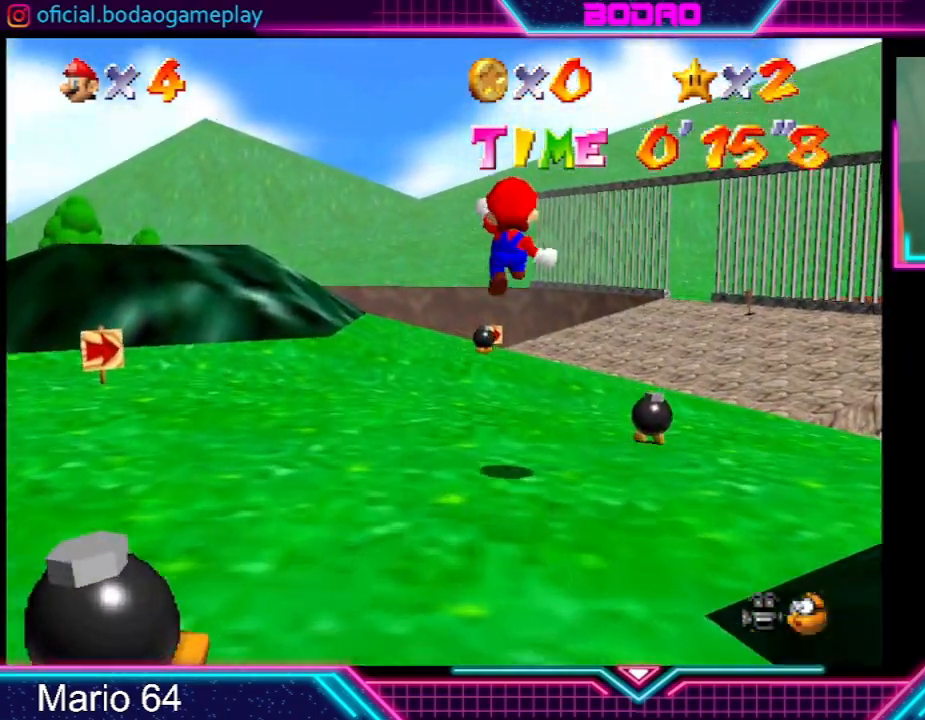
{"buttons": [], "left_stick": "up-right", "events": [[500, "left_stick", "up-right"]]}
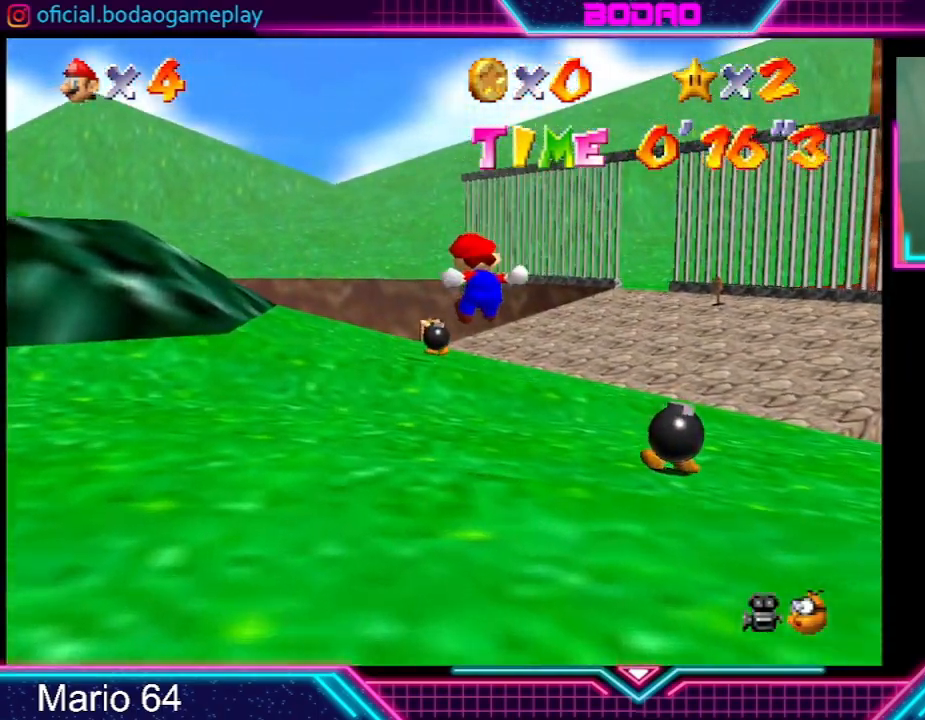
{"buttons": [], "left_stick": "up", "events": [[401, "left_stick", "up"]]}
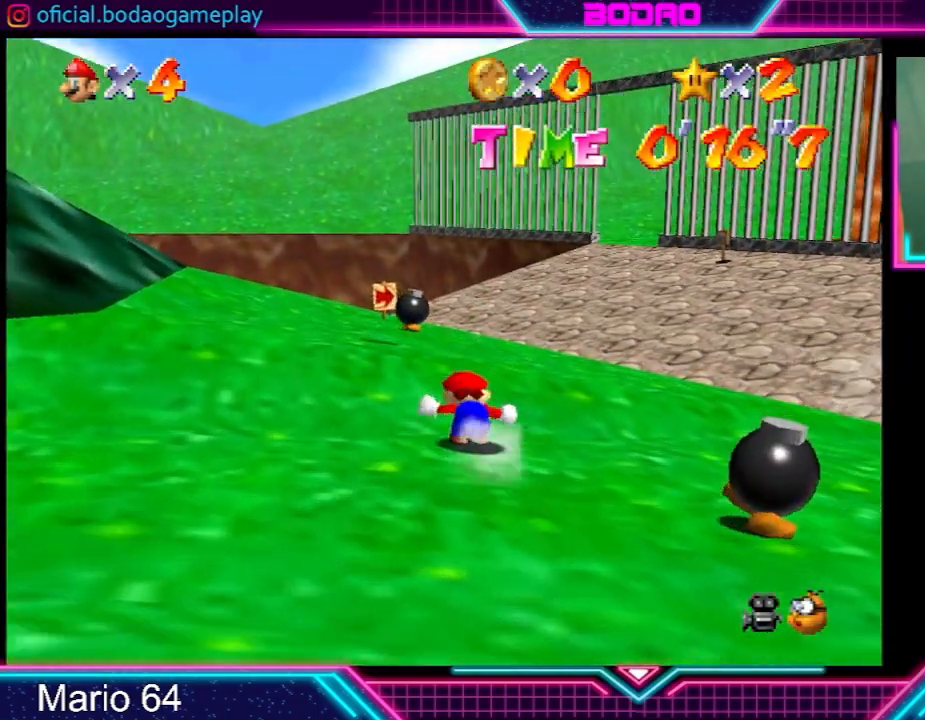
{"buttons": [], "left_stick": "up", "events": [[200, "left_stick", "up-right"], [367, "left_stick", "up"]]}
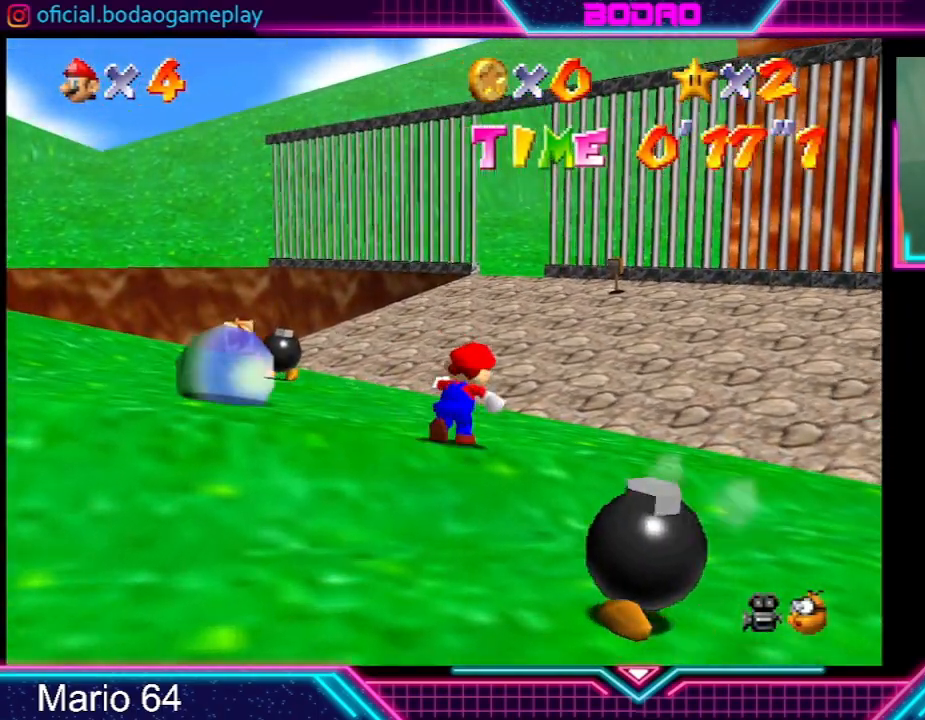
{"buttons": [], "left_stick": "up", "events": [[367, "R2", "down"], [401, "A", "down"], [501, "A", "up"], [501, "R2", "up"]]}
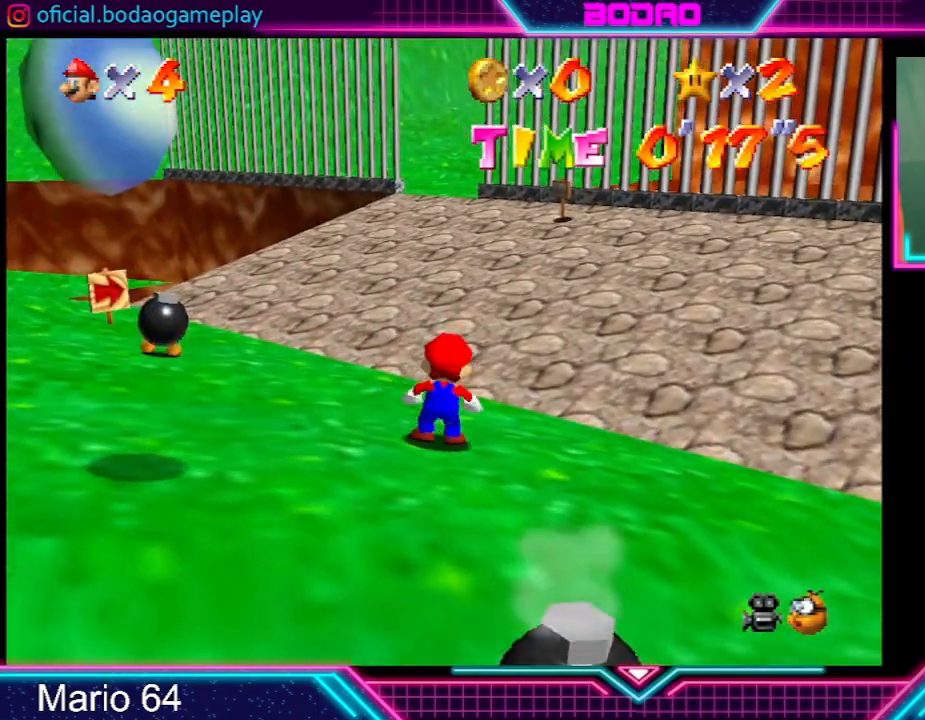
{"buttons": [], "left_stick": "up", "events": []}
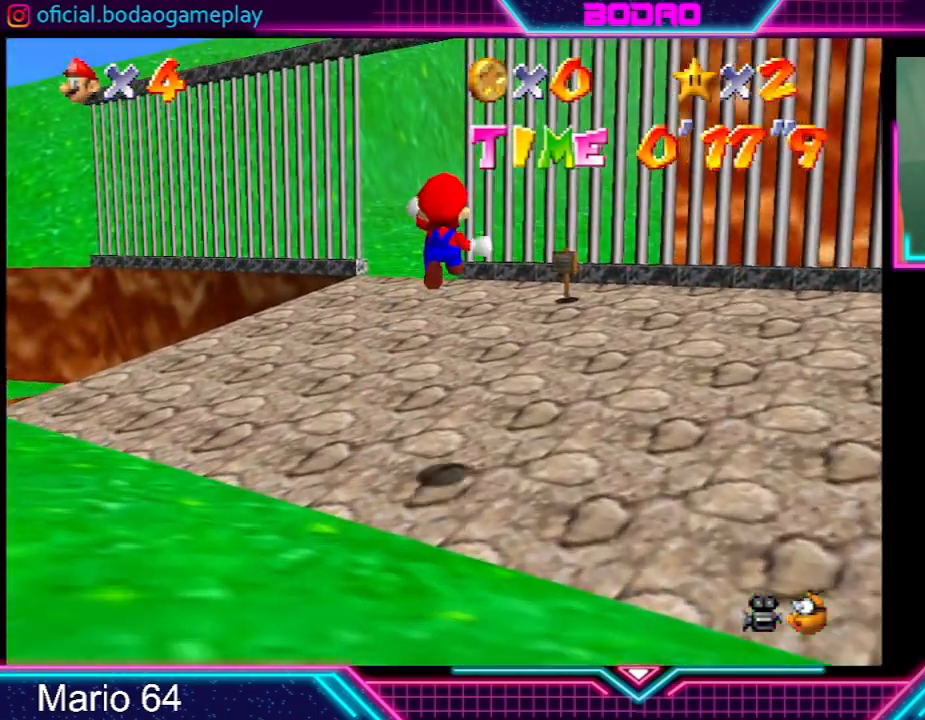
{"buttons": [], "left_stick": "up", "events": []}
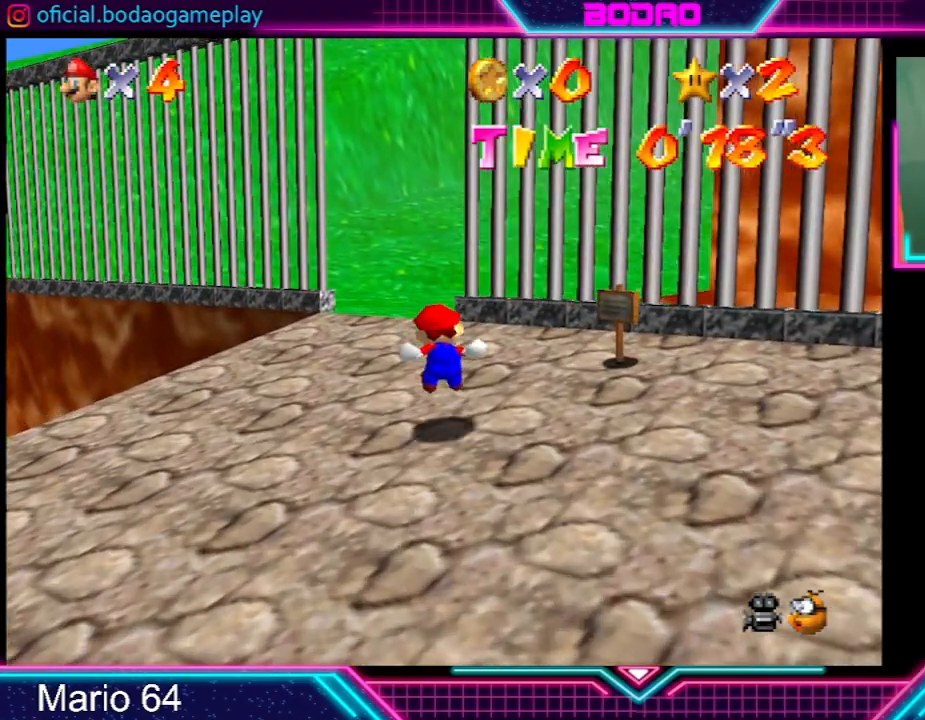
{"buttons": [], "left_stick": "up", "events": []}
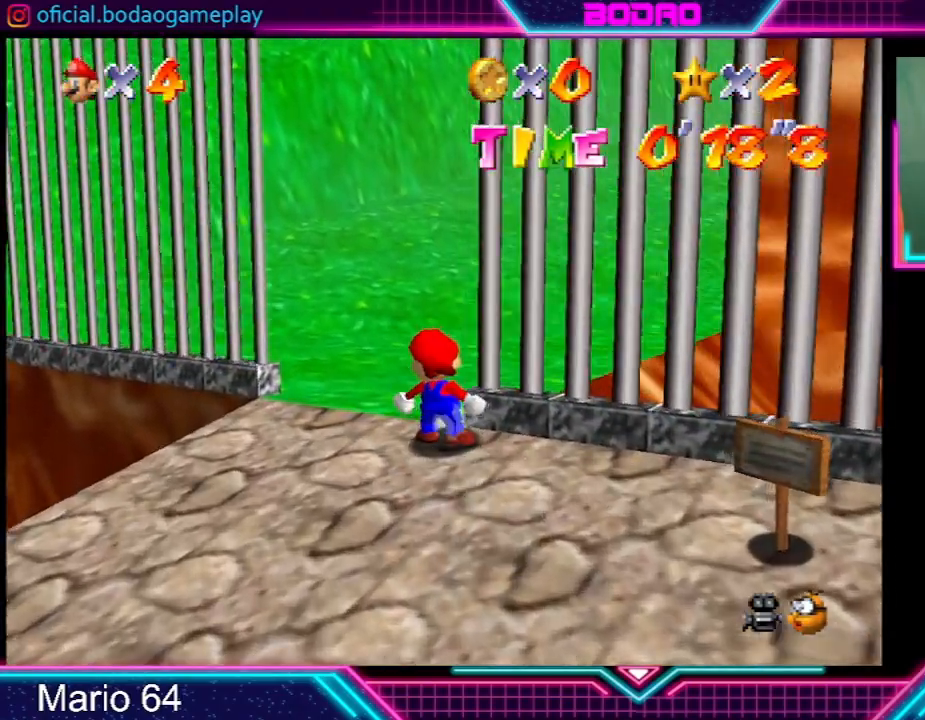
{"buttons": [], "left_stick": "up", "events": [[134, "left_stick", "up-right"], [301, "left_stick", "up"]]}
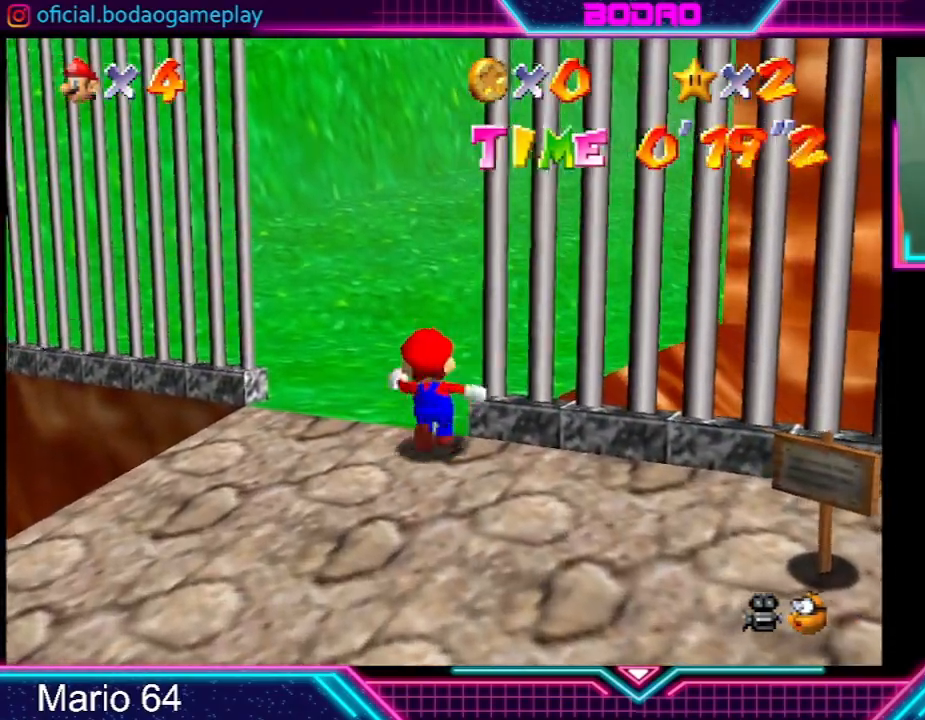
{"buttons": [], "left_stick": "up-right", "events": [[66, "left_stick", "up-left"], [233, "left_stick", "up"], [367, "left_stick", "up-right"]]}
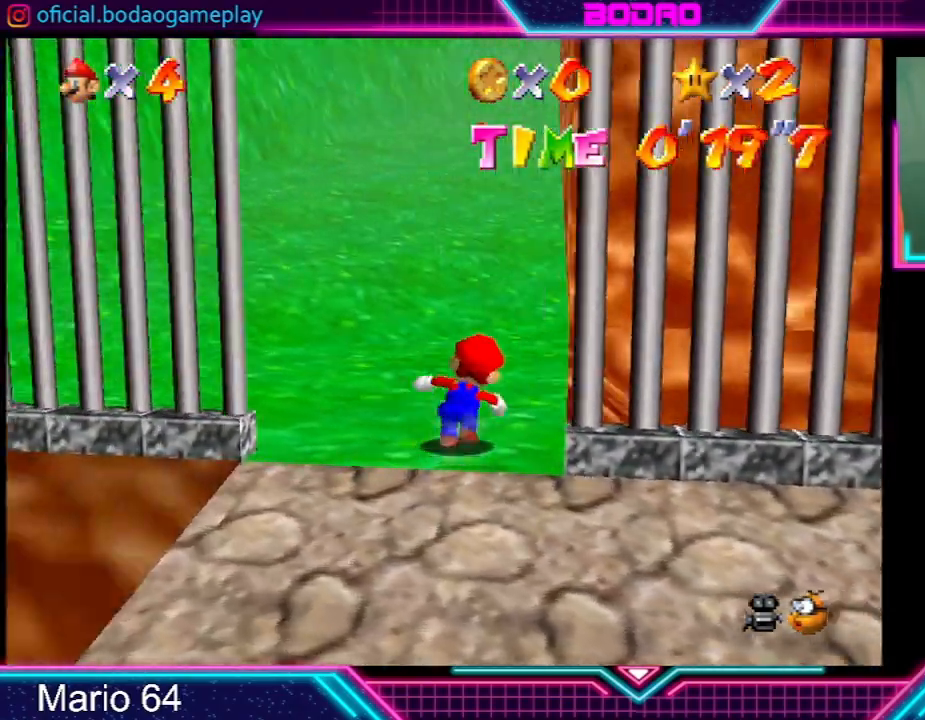
{"buttons": [], "left_stick": "up-right", "events": []}
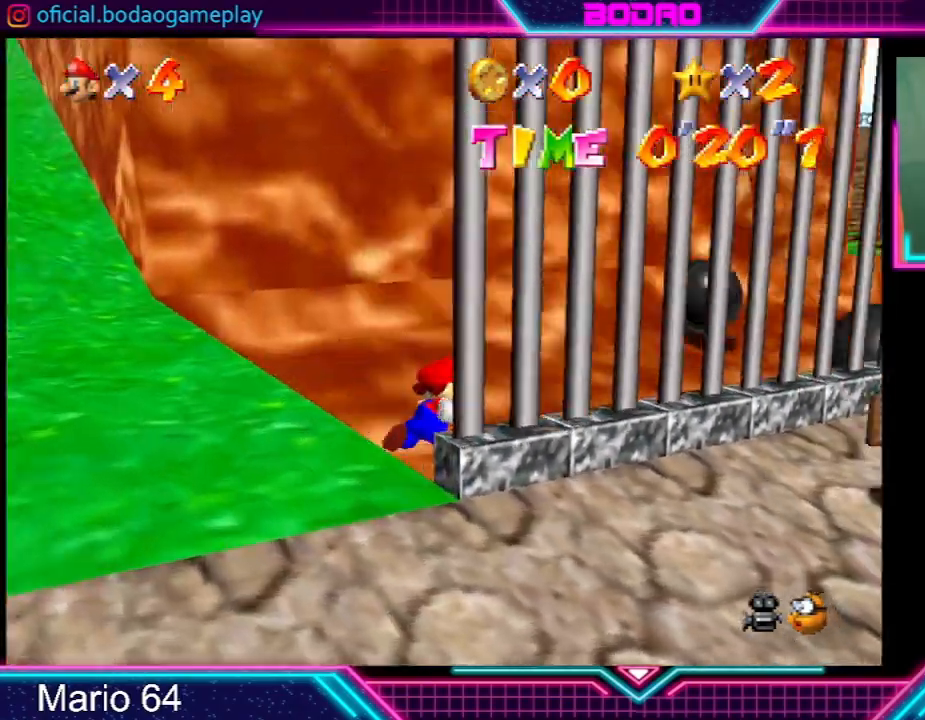
{"buttons": [], "left_stick": "up", "events": [[100, "left_stick", "up"]]}
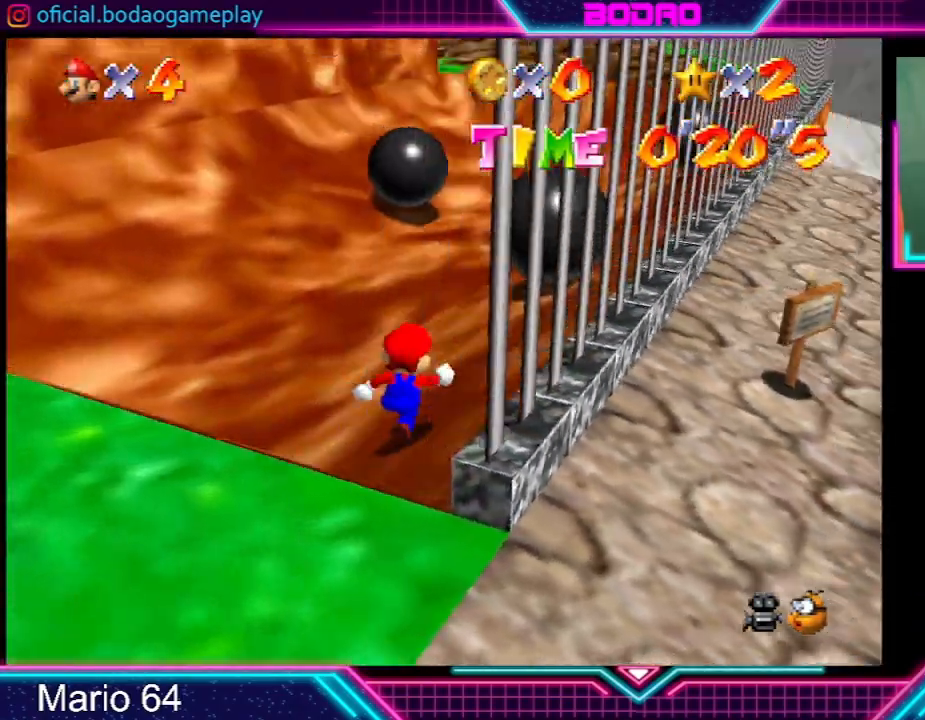
{"buttons": [], "left_stick": "up-left", "events": [[200, "left_stick", "up-right"], [301, "left_stick", "up"], [501, "left_stick", "up-left"]]}
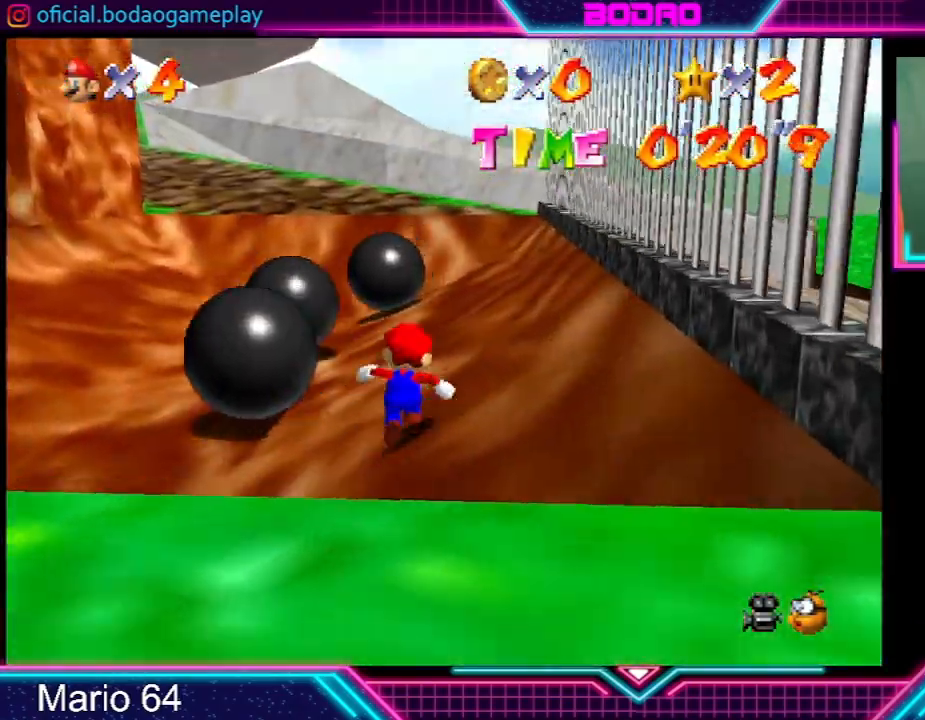
{"buttons": [], "left_stick": "up", "events": [[333, "left_stick", "up"]]}
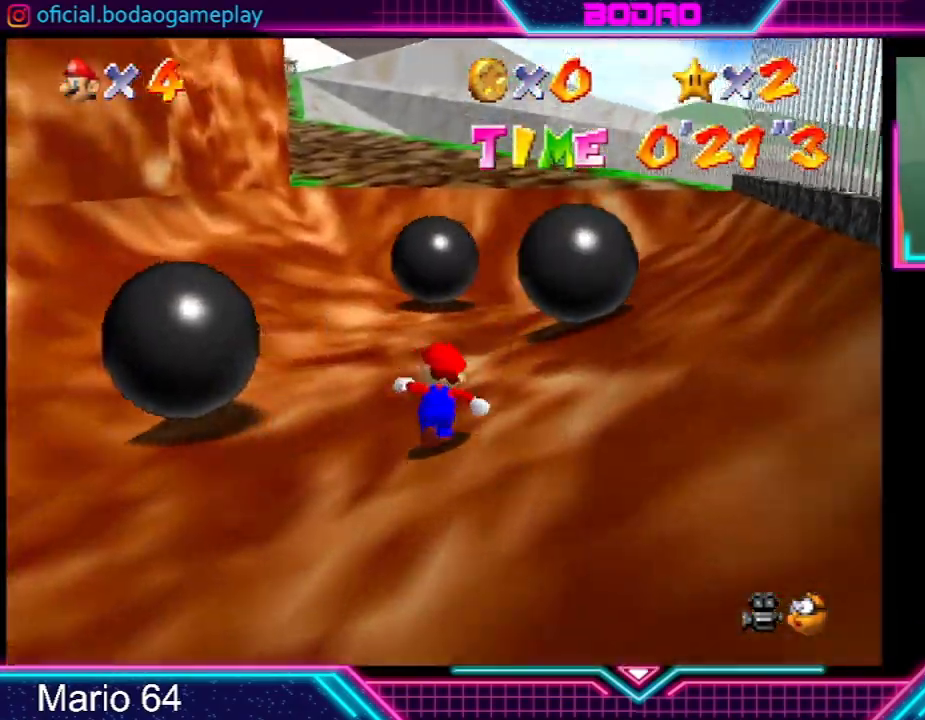
{"buttons": ["R2"], "left_stick": "up", "events": [[501, "R2", "down"]]}
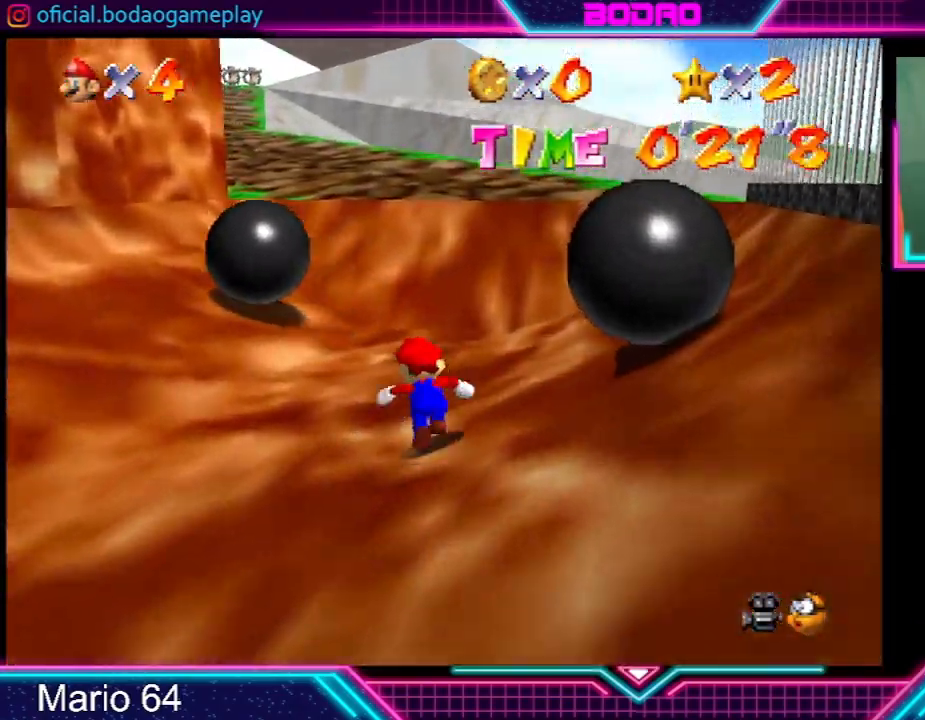
{"buttons": [], "left_stick": "up", "events": [[33, "A", "down"], [133, "A", "up"], [133, "R2", "up"]]}
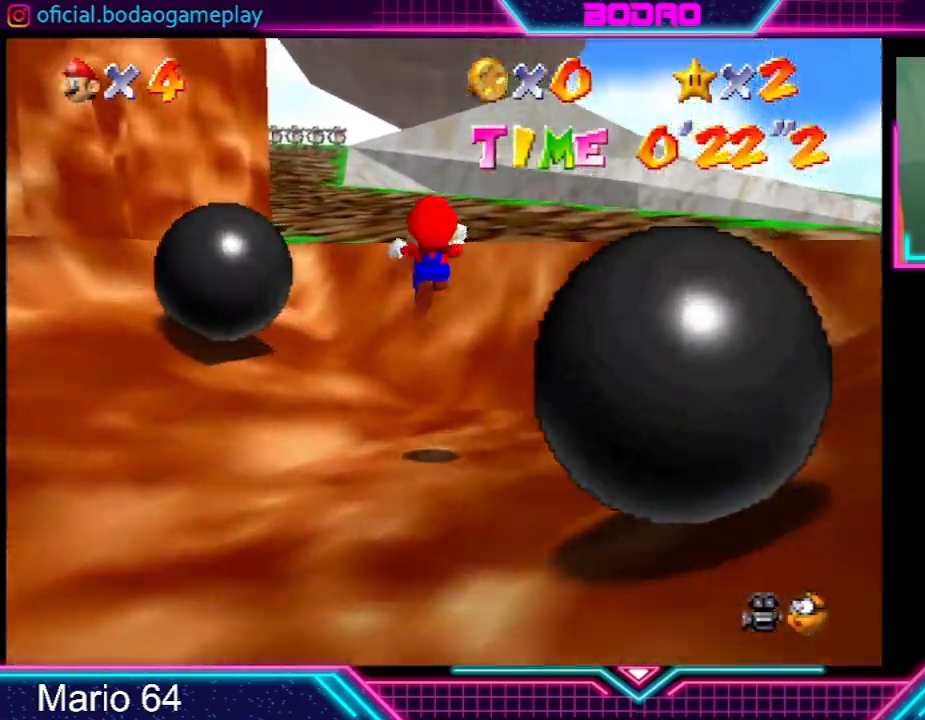
{"buttons": [], "left_stick": "up", "events": [[234, "left_stick", "center"], [334, "left_stick", "up"]]}